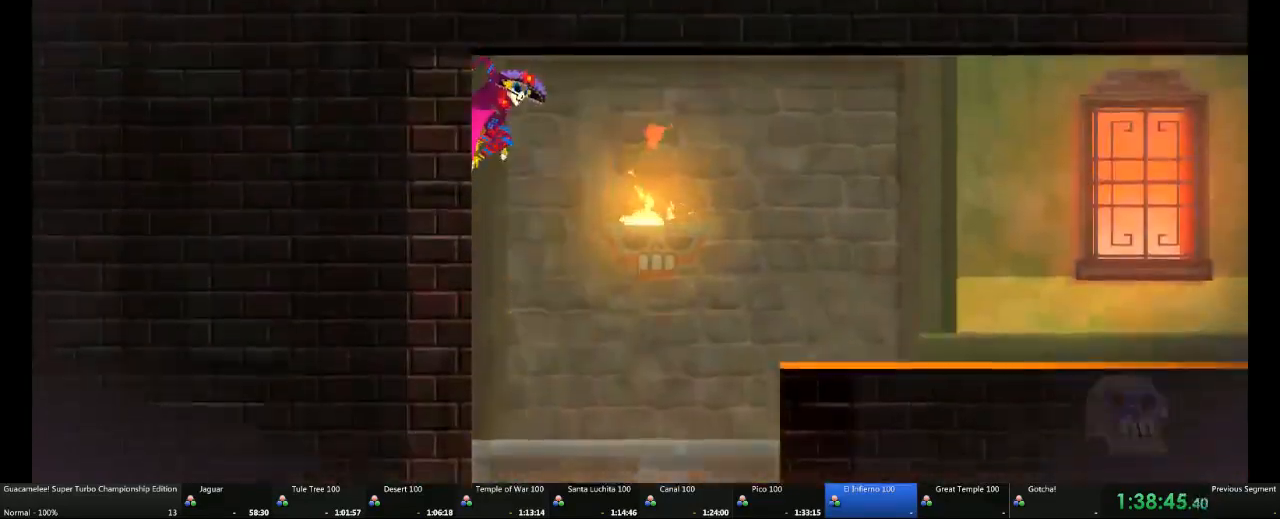
Gameplay with a controller (Xbox layout); each line is a JSON object with the inputs held at the frame after it (dt_ms = milliseconds from this image to that frame). "events" lists button and stick changes between this image and that frame as [ms after this image, input, new state], when the widget could be followed in between. Not read: A DPAD_RIGHT L2 L3 R3 X.
{"dt_ms": 500, "buttons": [], "left_stick": "right", "right_stick": "center", "events": []}
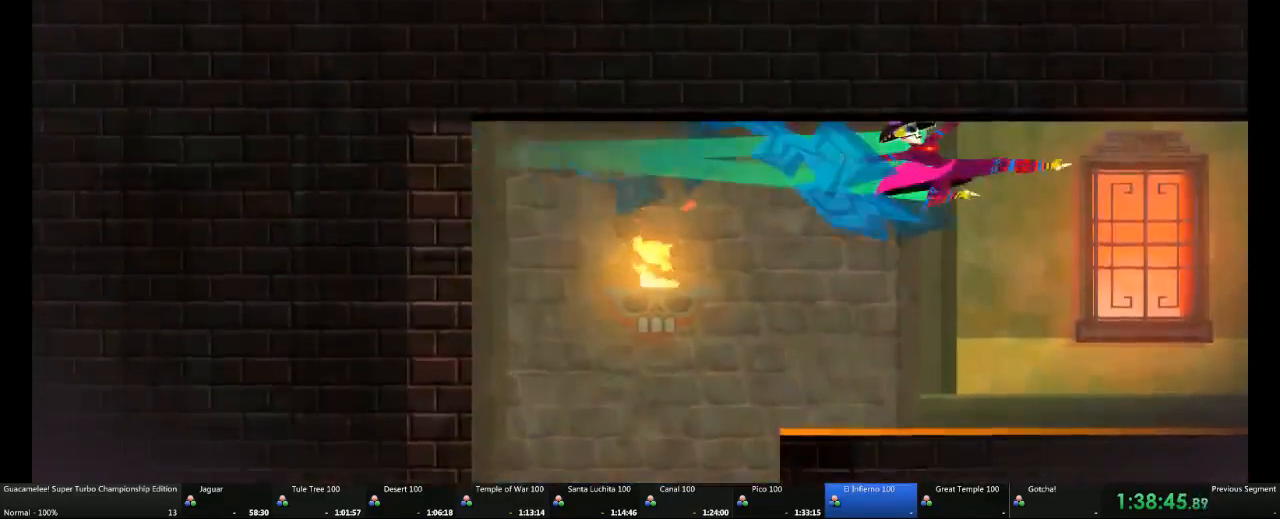
{"dt_ms": 1000, "buttons": [], "left_stick": "right", "right_stick": "center", "events": [[350, "L1", "down"], [517, "L1", "up"]]}
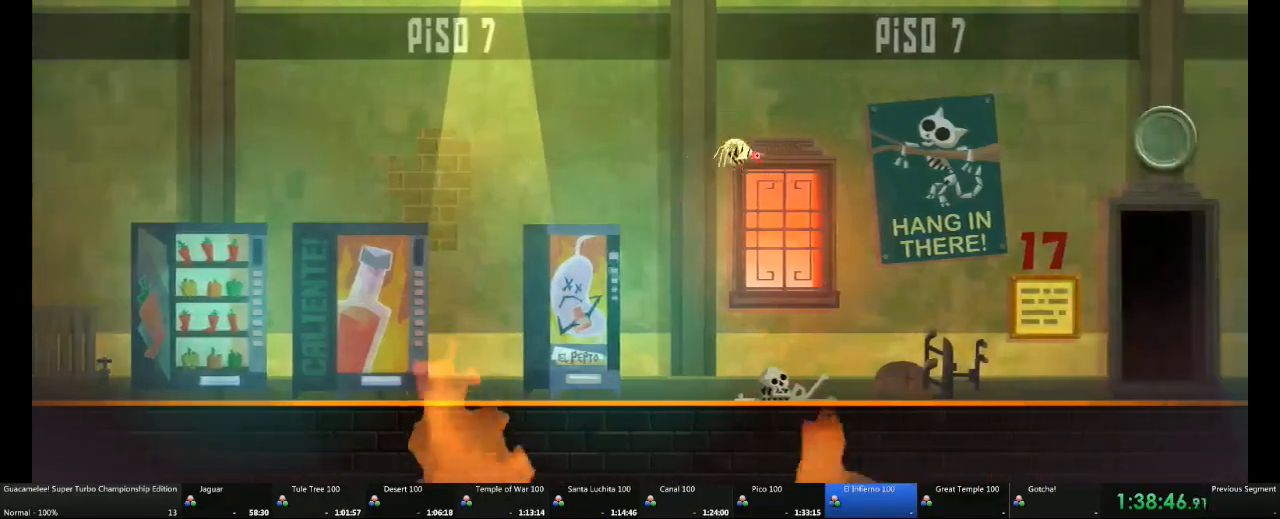
{"dt_ms": 500, "buttons": [], "left_stick": "right", "right_stick": "center", "events": []}
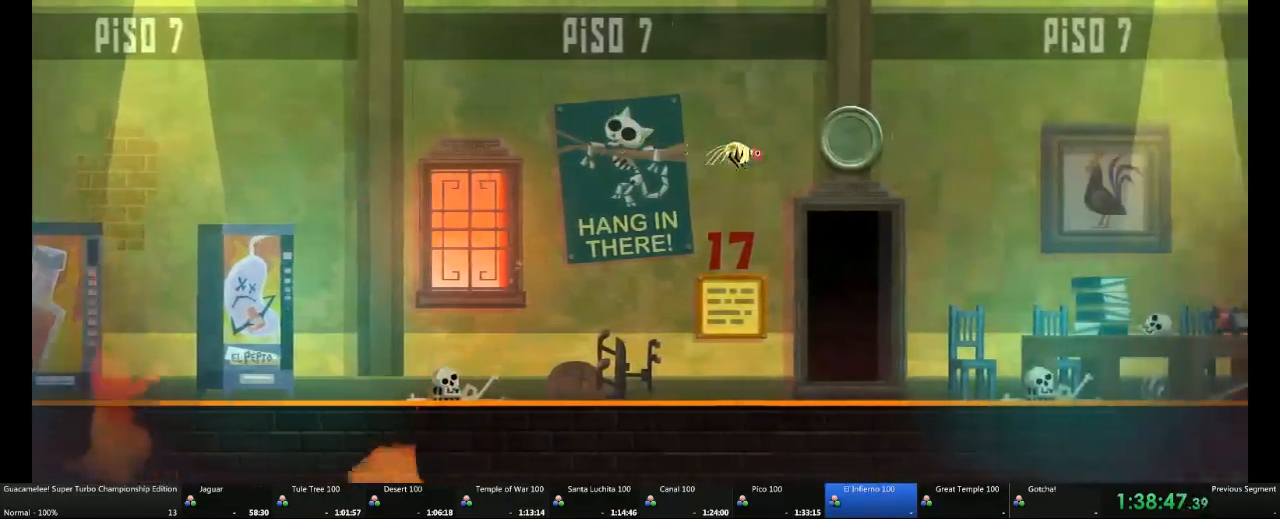
{"dt_ms": 500, "buttons": [], "left_stick": "up", "right_stick": "center", "events": [[17, "left_stick", "center"], [350, "left_stick", "up"]]}
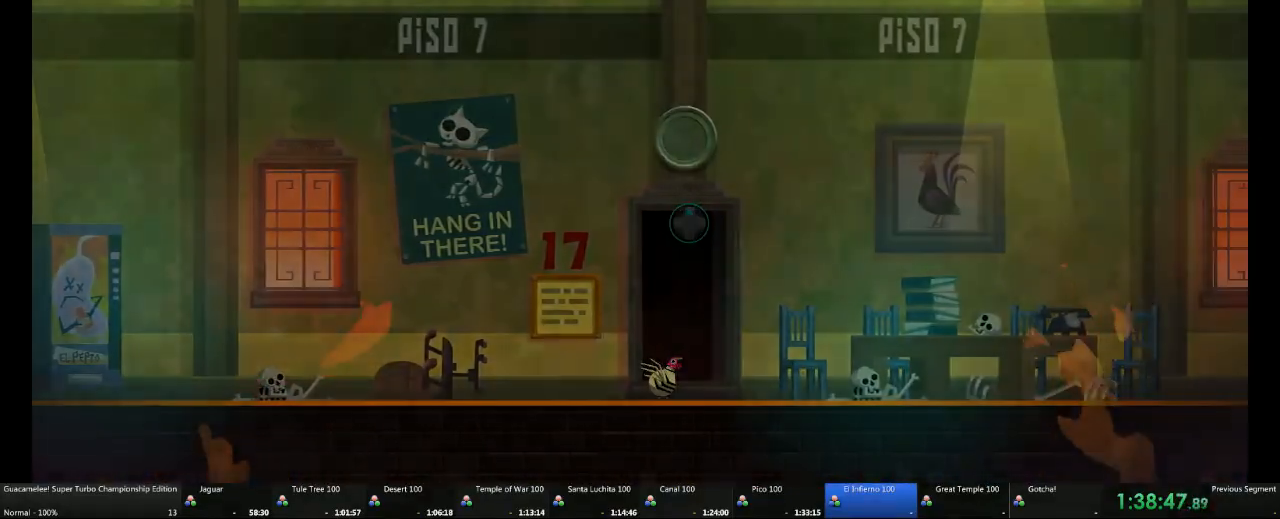
{"dt_ms": 500, "buttons": [], "left_stick": "center", "right_stick": "center", "events": [[17, "left_stick", "center"]]}
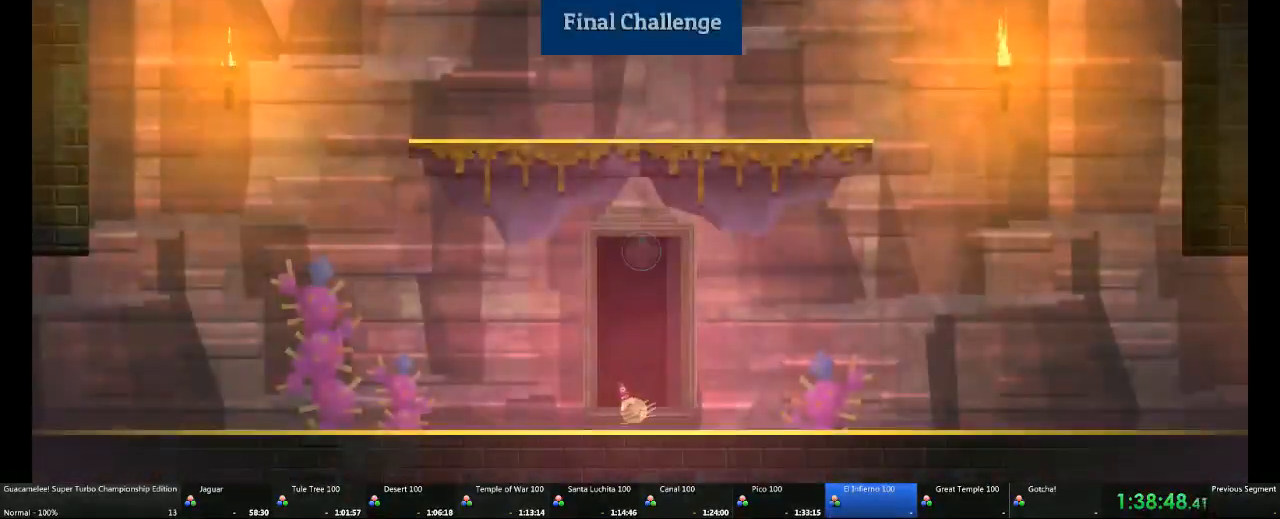
{"dt_ms": 500, "buttons": [], "left_stick": "center", "right_stick": "center", "events": []}
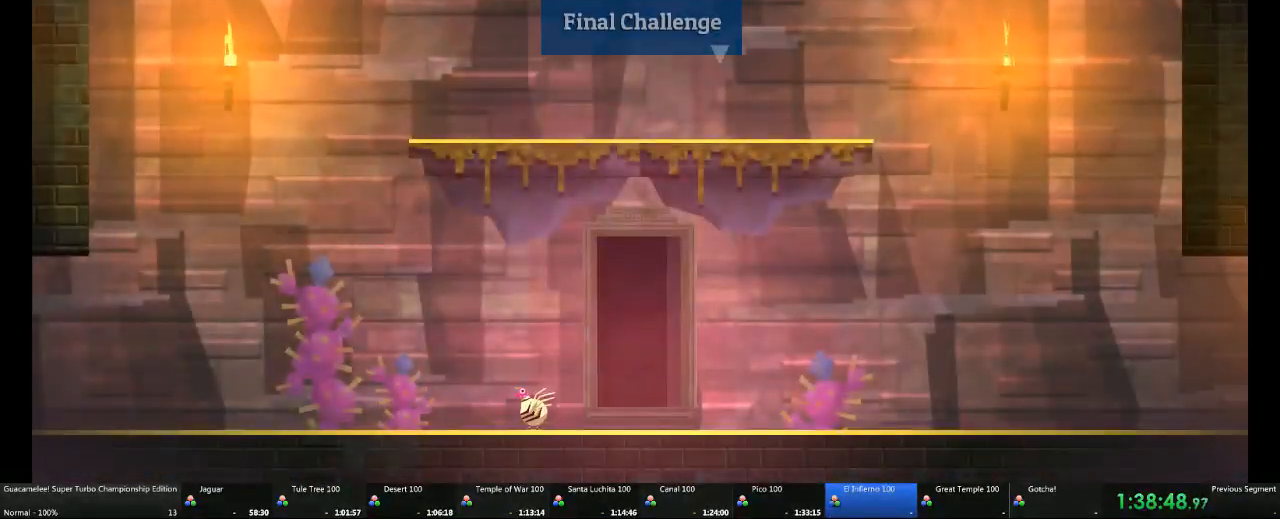
{"dt_ms": 500, "buttons": [], "left_stick": "center", "right_stick": "center", "events": []}
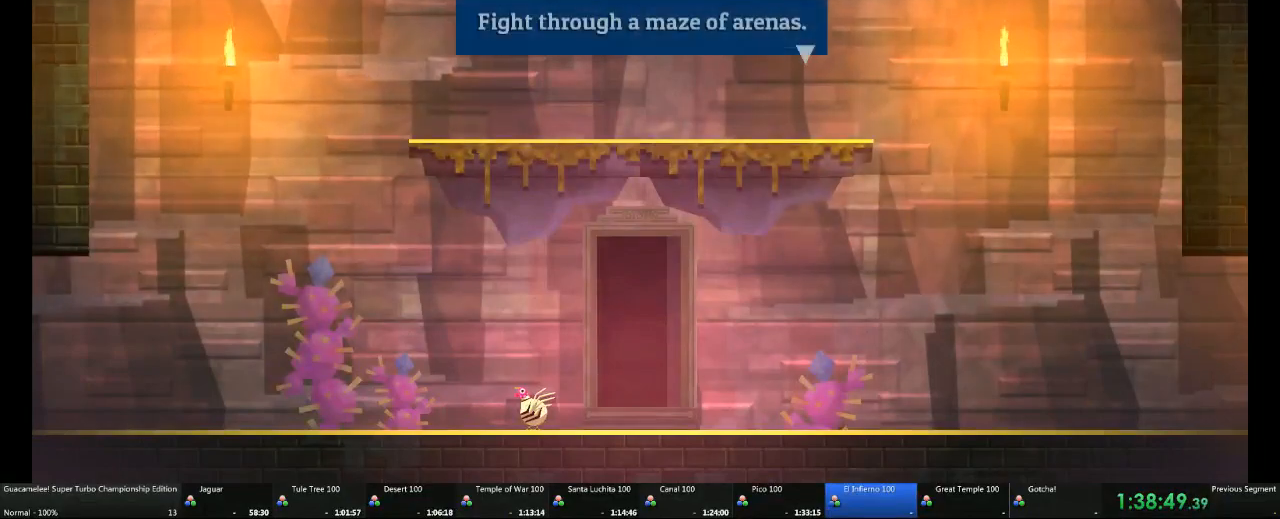
{"dt_ms": 1000, "buttons": [], "left_stick": "center", "right_stick": "center"}
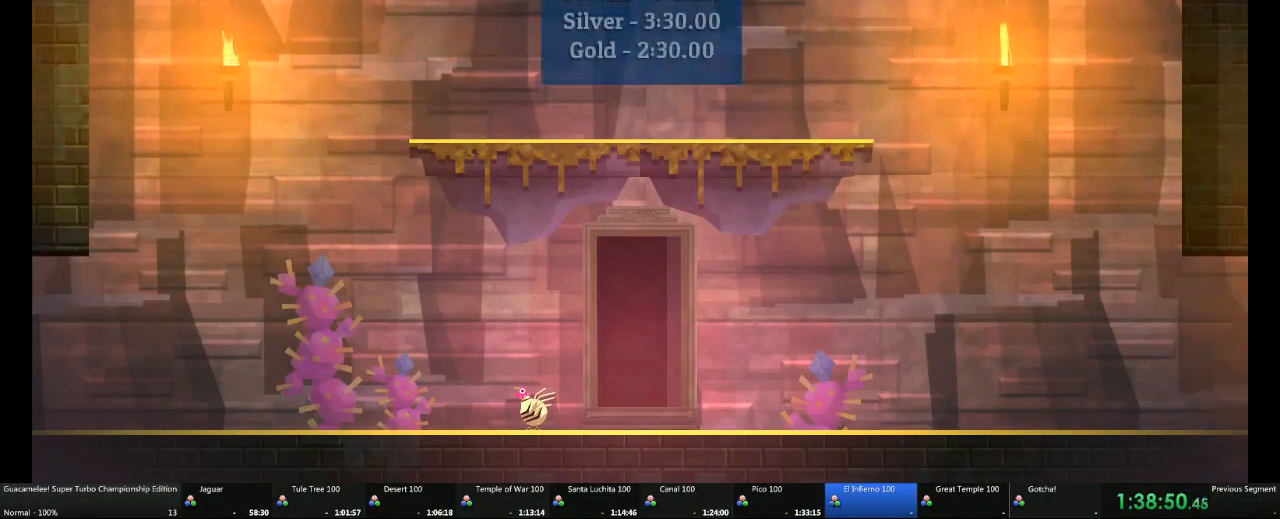
{"dt_ms": 500, "buttons": [], "left_stick": "center", "right_stick": "center", "events": []}